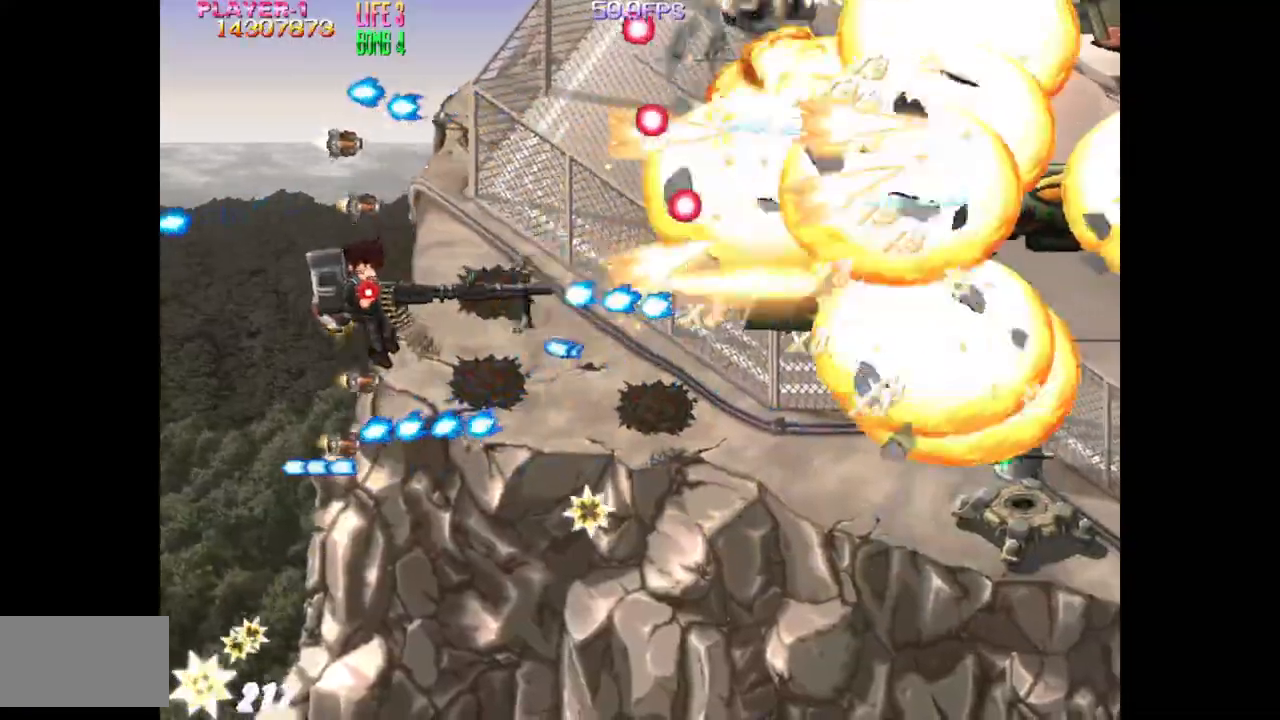
Gameplay with a controller (arcade stick); each line is a JSON object with the inputs held at the frame after it. "events" lists button and stick changes between this image and that frame as [ms after this image, input, new state], when the widget could be followed in between. Not read: L3 R3.
{"buttons": ["SQUARE", "DPAD_DOWN", "DPAD_RIGHT"], "events": [[350, "DPAD_LEFT", "up"], [450, "DPAD_RIGHT", "down"]]}
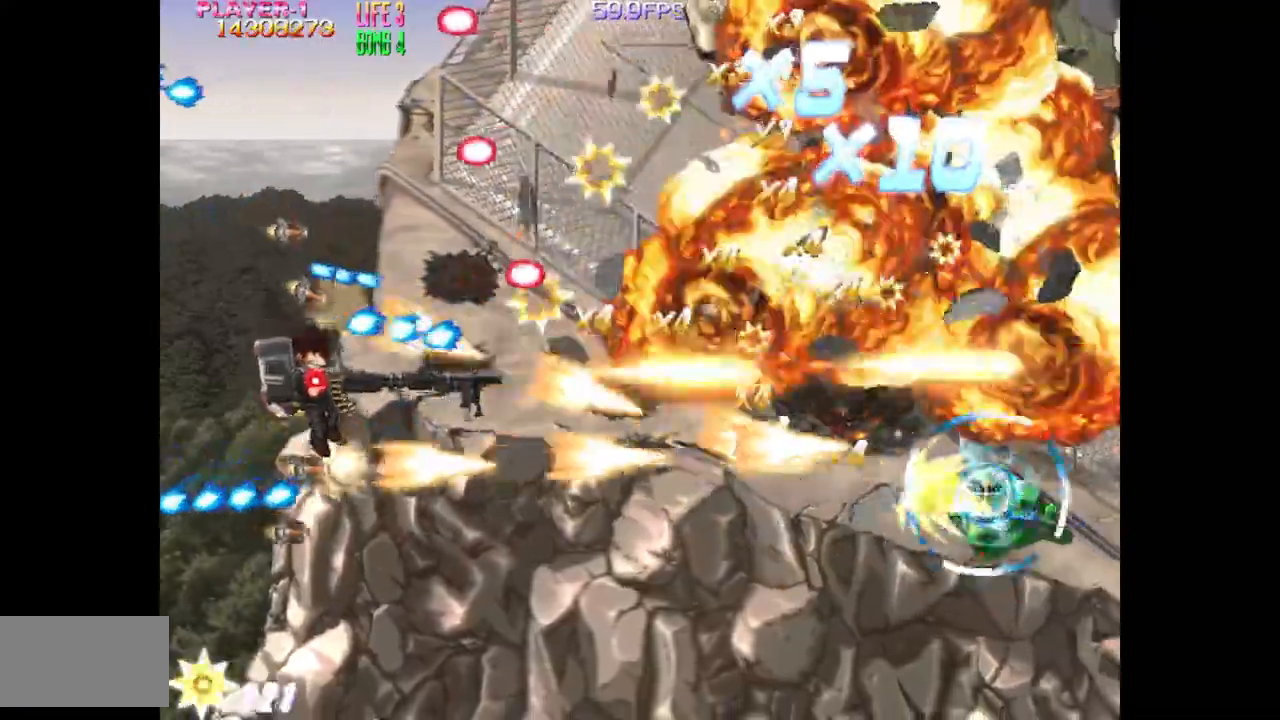
{"buttons": ["TRIANGLE", "DPAD_RIGHT"], "events": [[167, "SQUARE", "up"], [167, "TRIANGLE", "down"], [350, "DPAD_DOWN", "up"]]}
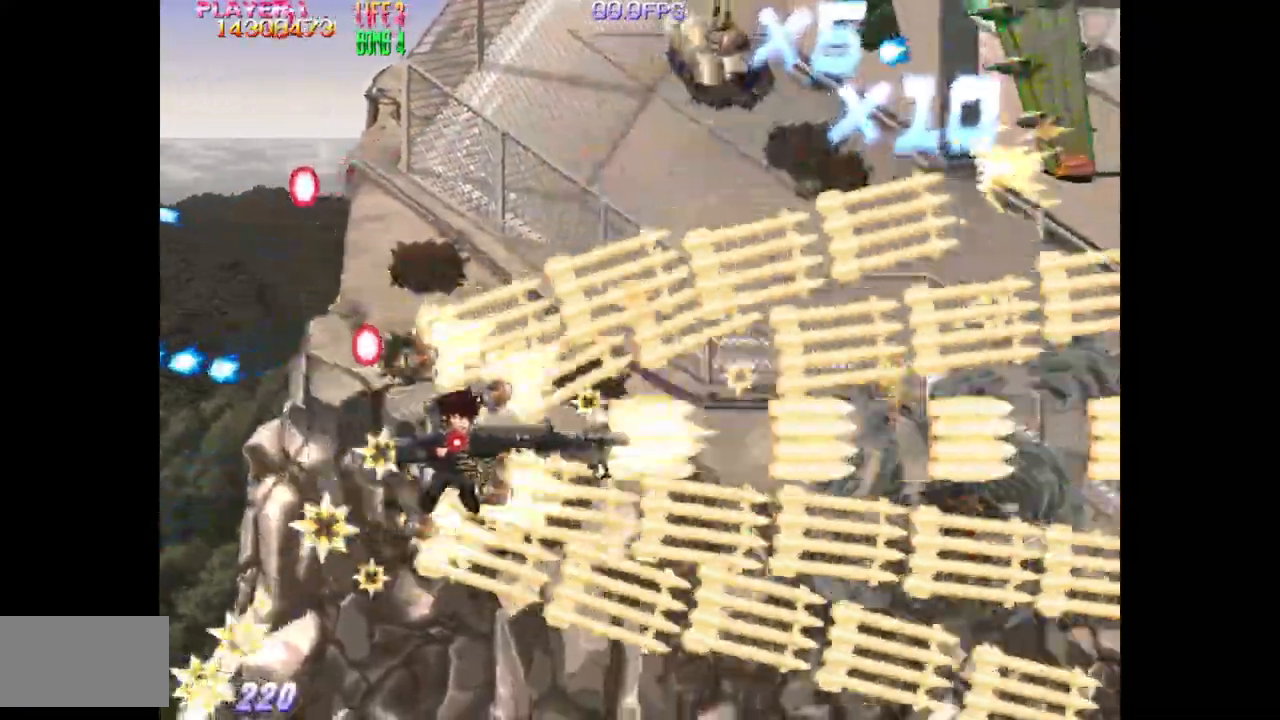
{"buttons": ["TRIANGLE", "DPAD_UP", "DPAD_LEFT"], "events": [[67, "DPAD_UP", "down"], [167, "DPAD_RIGHT", "up"], [267, "DPAD_LEFT", "down"]]}
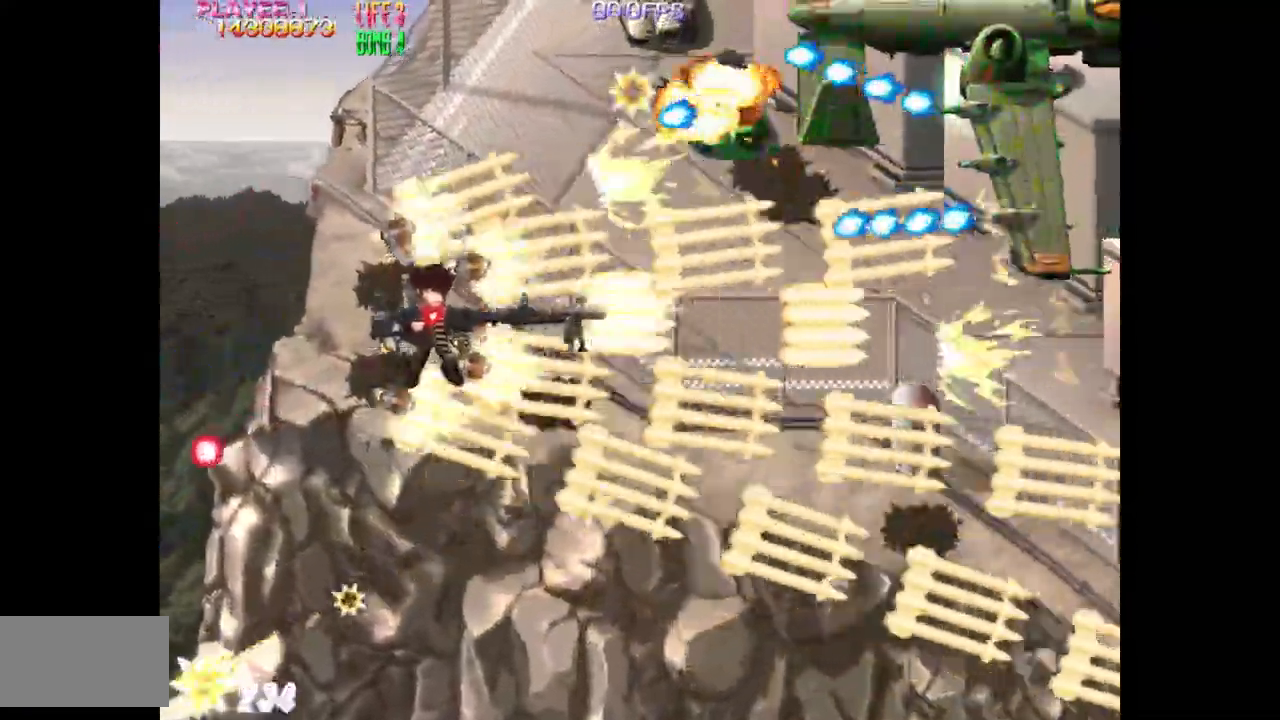
{"buttons": ["SQUARE", "DPAD_LEFT"], "events": [[350, "SQUARE", "down"], [367, "DPAD_UP", "up"], [433, "TRIANGLE", "up"]]}
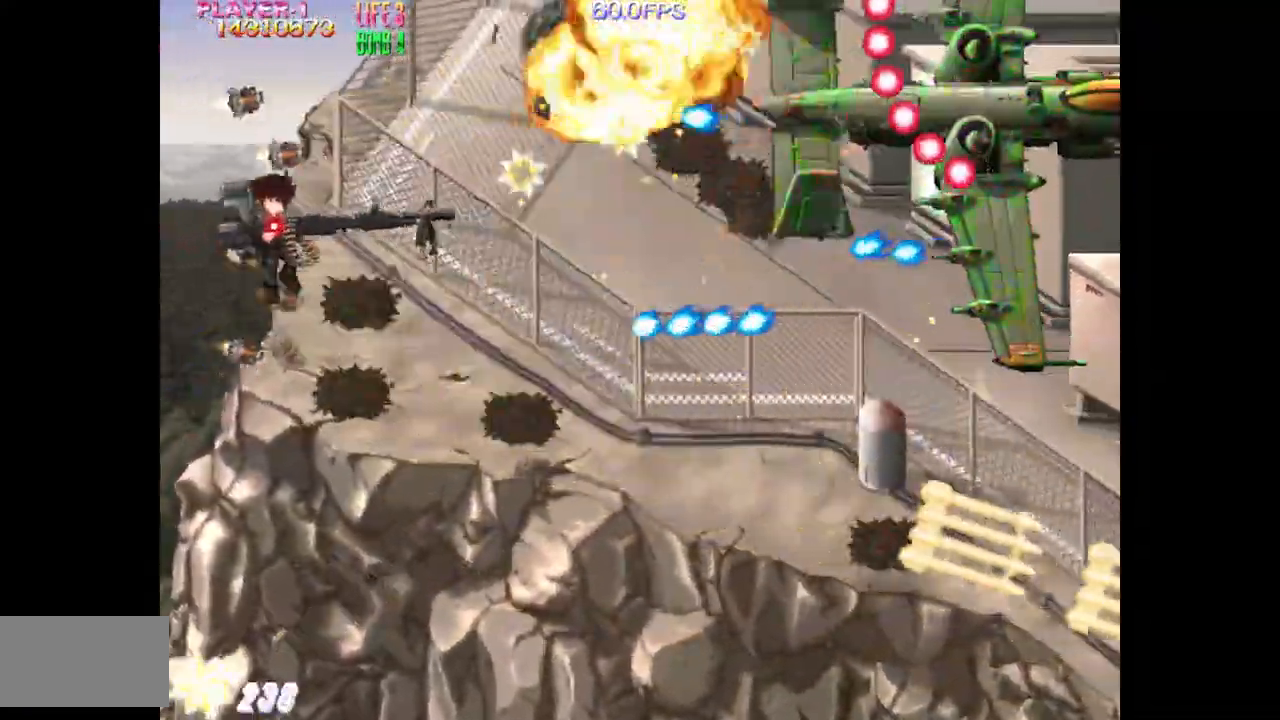
{"buttons": ["SQUARE", "DPAD_DOWN"], "events": [[67, "DPAD_LEFT", "up"], [150, "DPAD_DOWN", "down"], [283, "DPAD_DOWN", "up"], [417, "DPAD_DOWN", "down"]]}
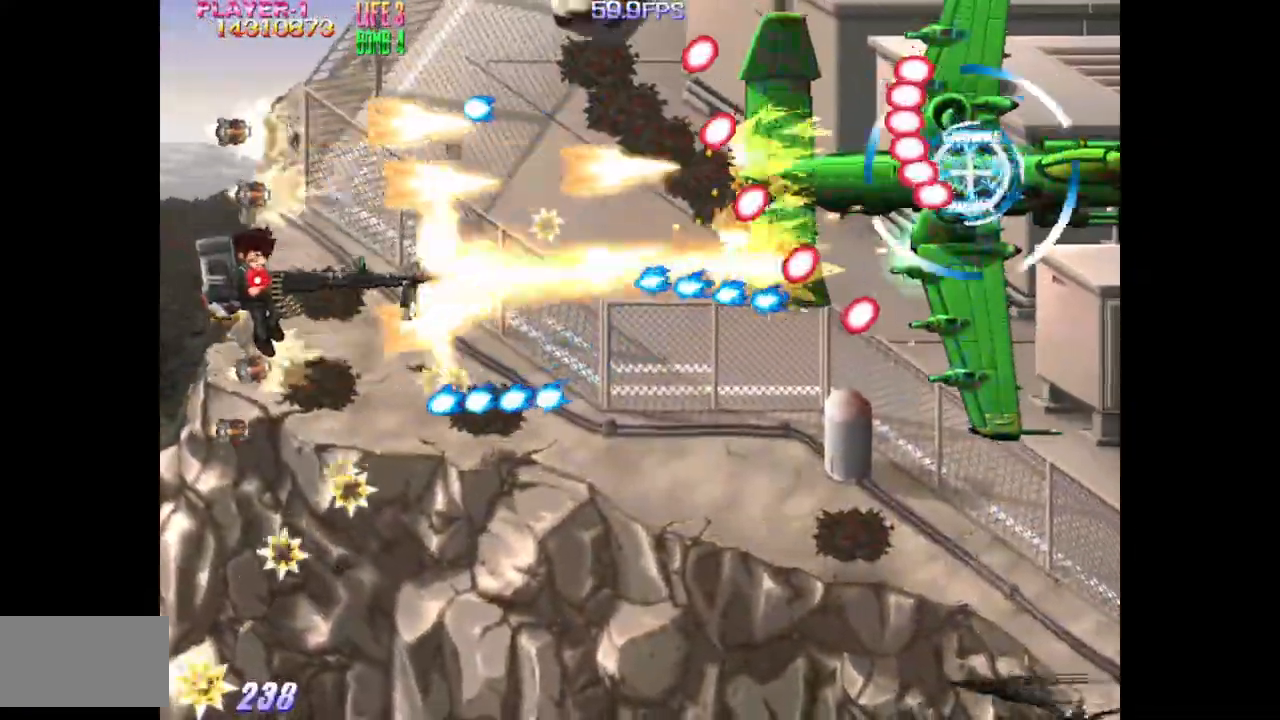
{"buttons": ["SQUARE", "DPAD_DOWN"], "events": [[50, "DPAD_DOWN", "up"], [400, "DPAD_DOWN", "down"]]}
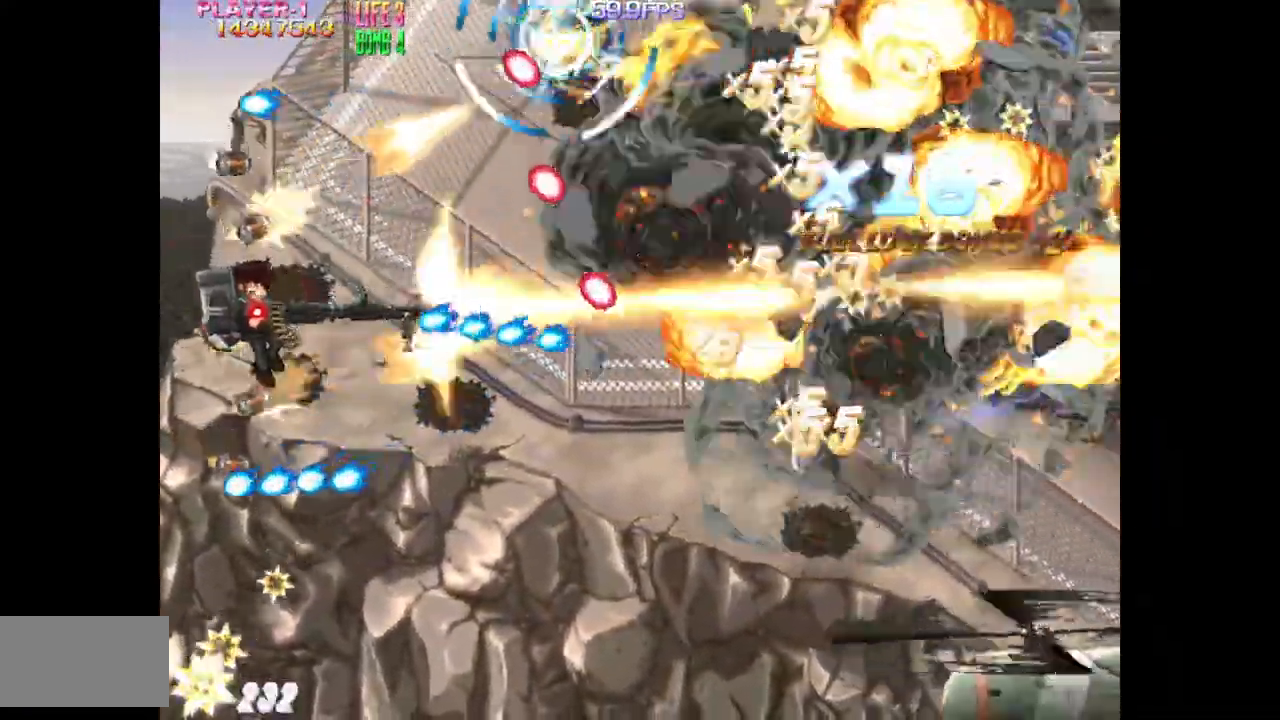
{"buttons": ["TRIANGLE", "DPAD_DOWN", "DPAD_RIGHT"], "events": [[217, "TRIANGLE", "down"], [233, "SQUARE", "up"], [333, "DPAD_RIGHT", "down"]]}
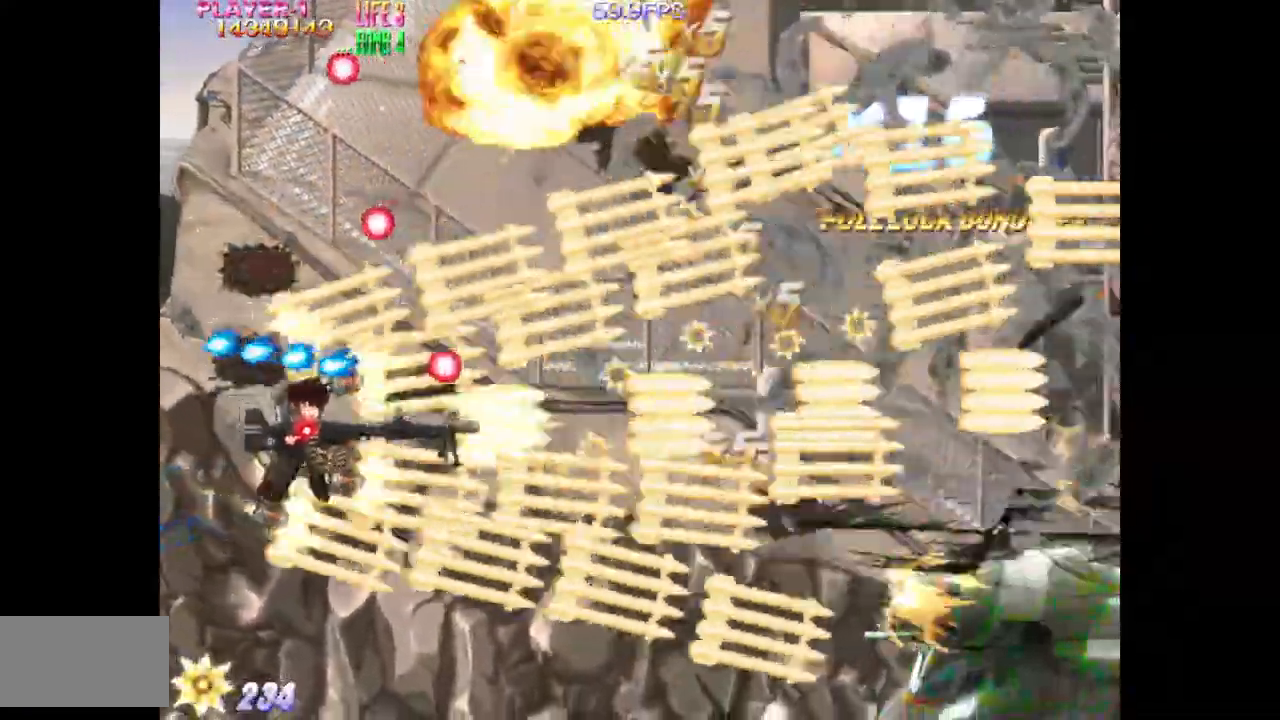
{"buttons": ["TRIANGLE", "DPAD_RIGHT"], "events": [[367, "DPAD_DOWN", "up"]]}
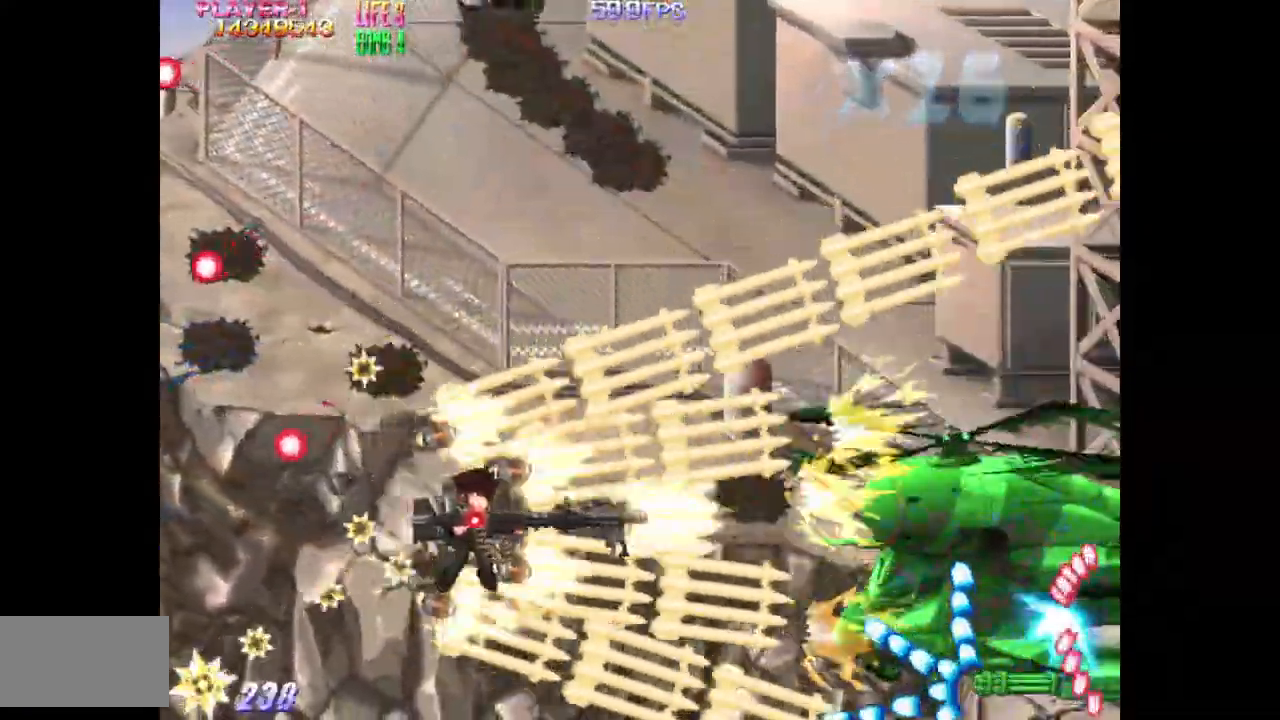
{"buttons": ["SQUARE", "DPAD_LEFT"], "events": [[67, "DPAD_RIGHT", "up"], [150, "SQUARE", "down"], [167, "DPAD_LEFT", "down"], [217, "TRIANGLE", "up"]]}
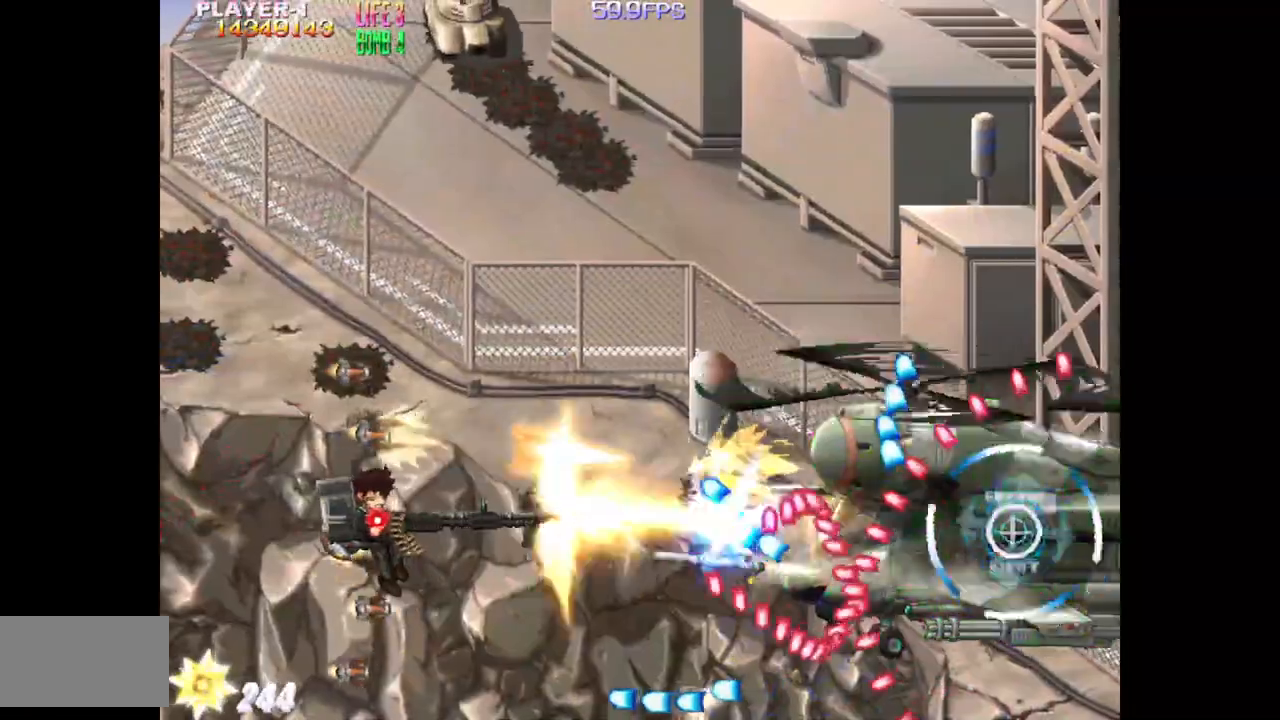
{"buttons": ["SQUARE", "DPAD_LEFT"], "events": [[167, "DPAD_UP", "down"], [467, "DPAD_UP", "up"]]}
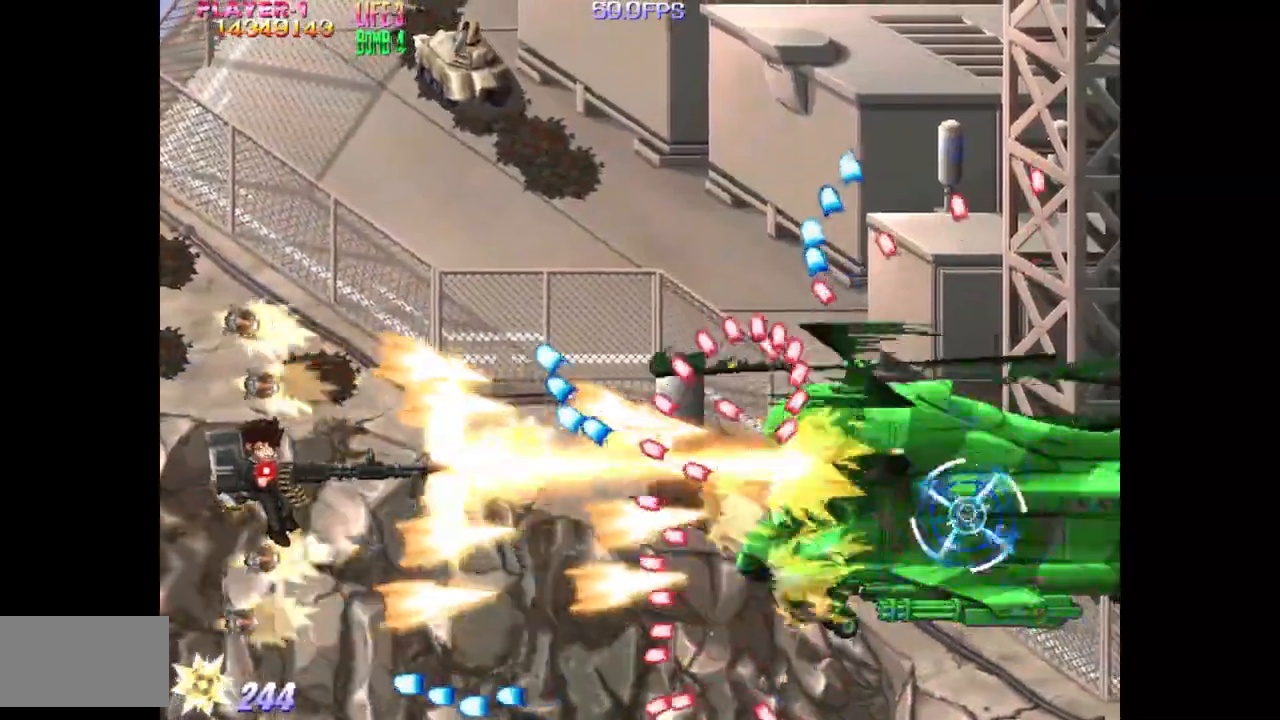
{"buttons": ["SQUARE"], "events": [[67, "DPAD_LEFT", "up"]]}
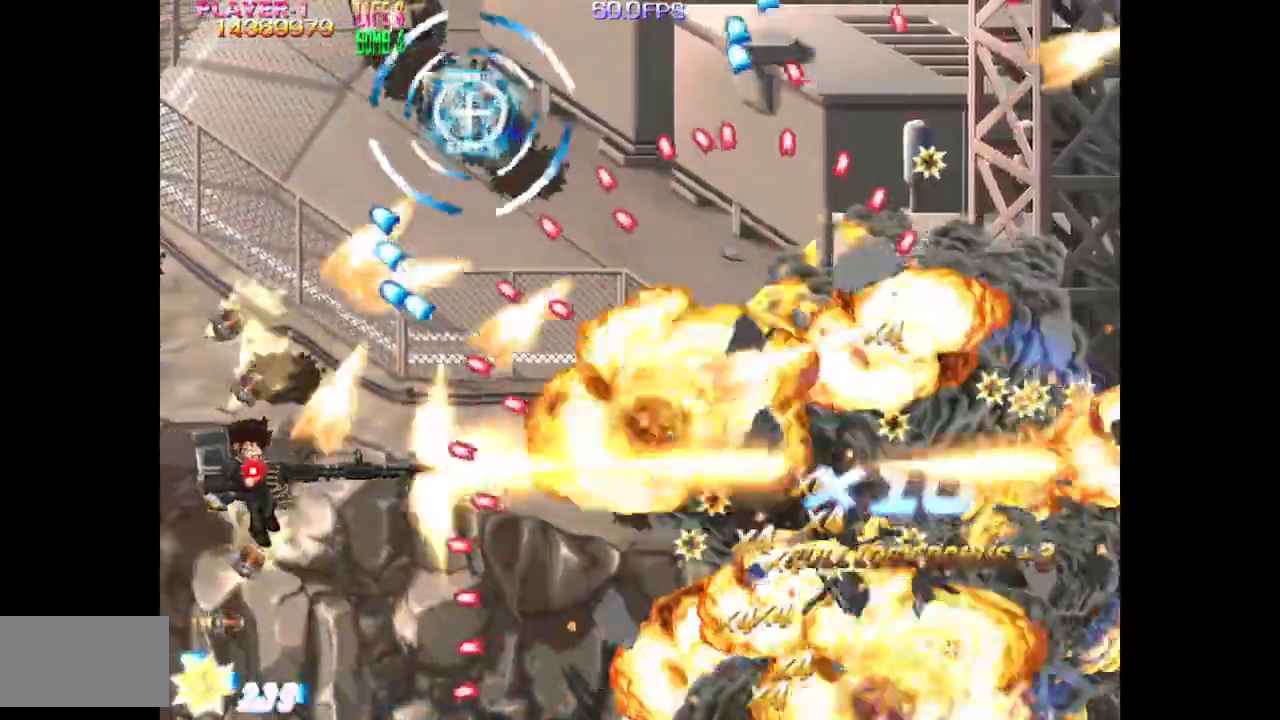
{"buttons": ["SQUARE", "DPAD_UP", "DPAD_RIGHT"], "events": [[350, "DPAD_UP", "down"], [417, "DPAD_RIGHT", "down"]]}
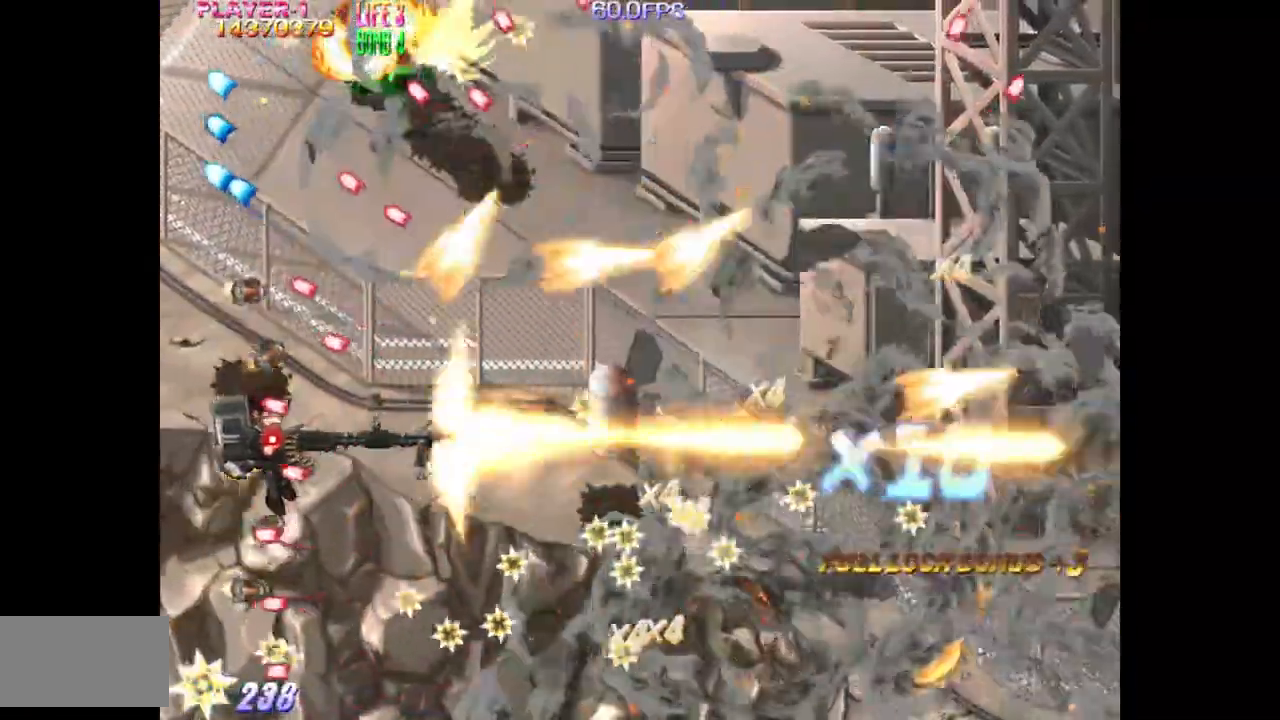
{"buttons": ["TRIANGLE", "DPAD_UP", "DPAD_LEFT"], "events": [[50, "TRIANGLE", "down"], [83, "SQUARE", "up"], [167, "DPAD_UP", "up"], [267, "DPAD_RIGHT", "up"], [417, "DPAD_UP", "down"], [467, "DPAD_LEFT", "down"]]}
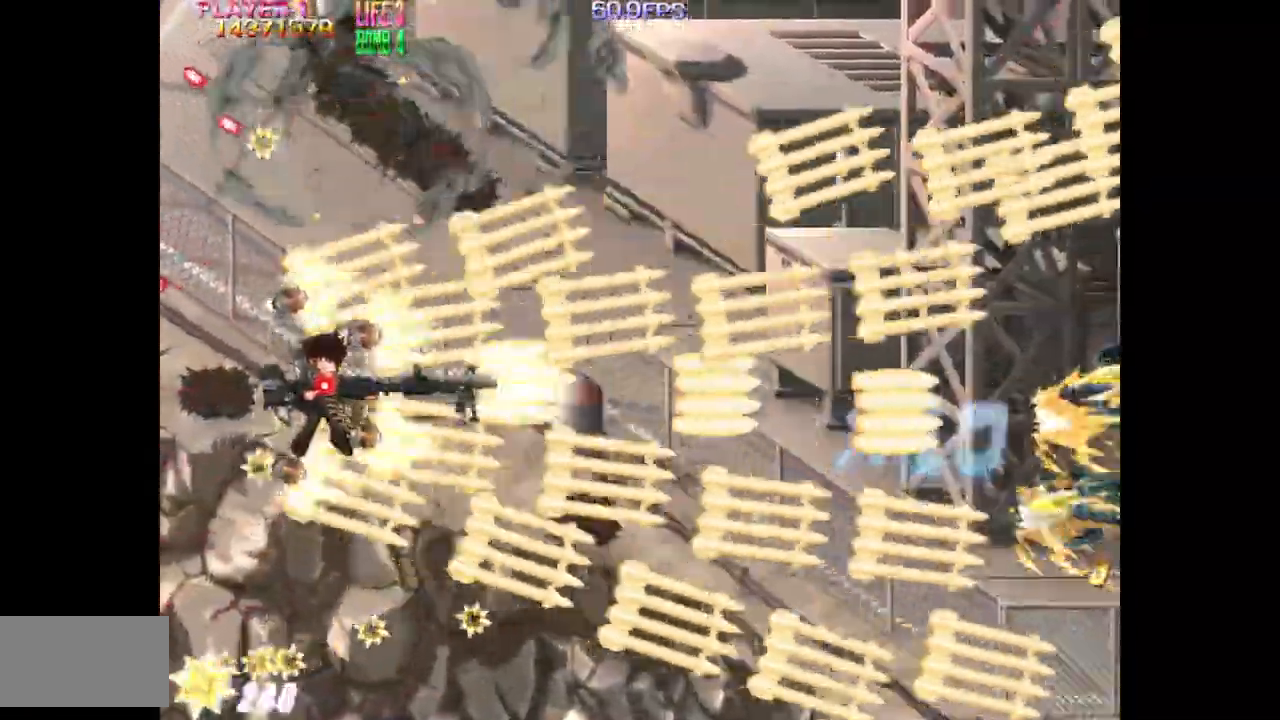
{"buttons": ["TRIANGLE", "DPAD_RIGHT"], "events": [[33, "DPAD_LEFT", "up"], [50, "DPAD_UP", "up"], [233, "DPAD_UP", "down"], [283, "DPAD_LEFT", "down"], [350, "DPAD_LEFT", "up"], [400, "DPAD_UP", "up"], [417, "DPAD_RIGHT", "down"]]}
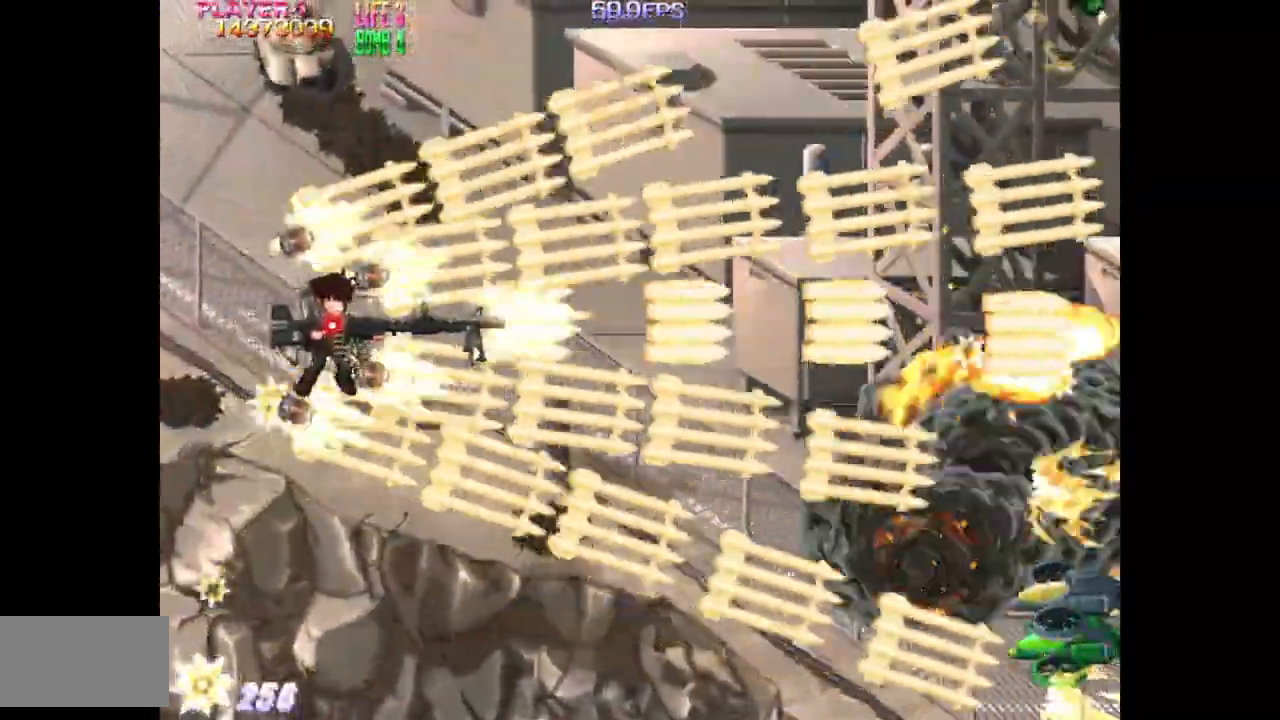
{"buttons": ["TRIANGLE", "DPAD_UP", "DPAD_LEFT"], "events": [[200, "DPAD_RIGHT", "up"], [233, "DPAD_LEFT", "down"], [283, "DPAD_UP", "down"]]}
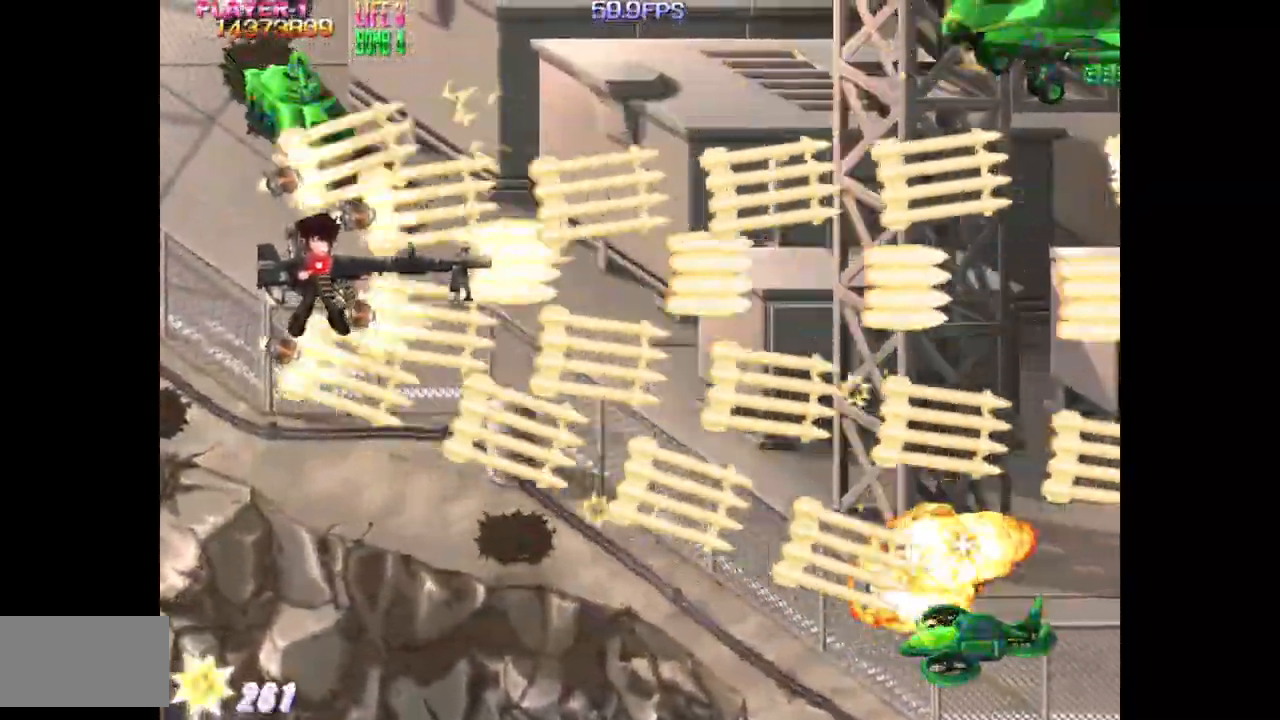
{"buttons": ["SQUARE", "TRIANGLE", "DPAD_RIGHT"], "events": [[150, "DPAD_LEFT", "up"], [300, "DPAD_UP", "up"], [317, "DPAD_RIGHT", "down"], [450, "SQUARE", "down"]]}
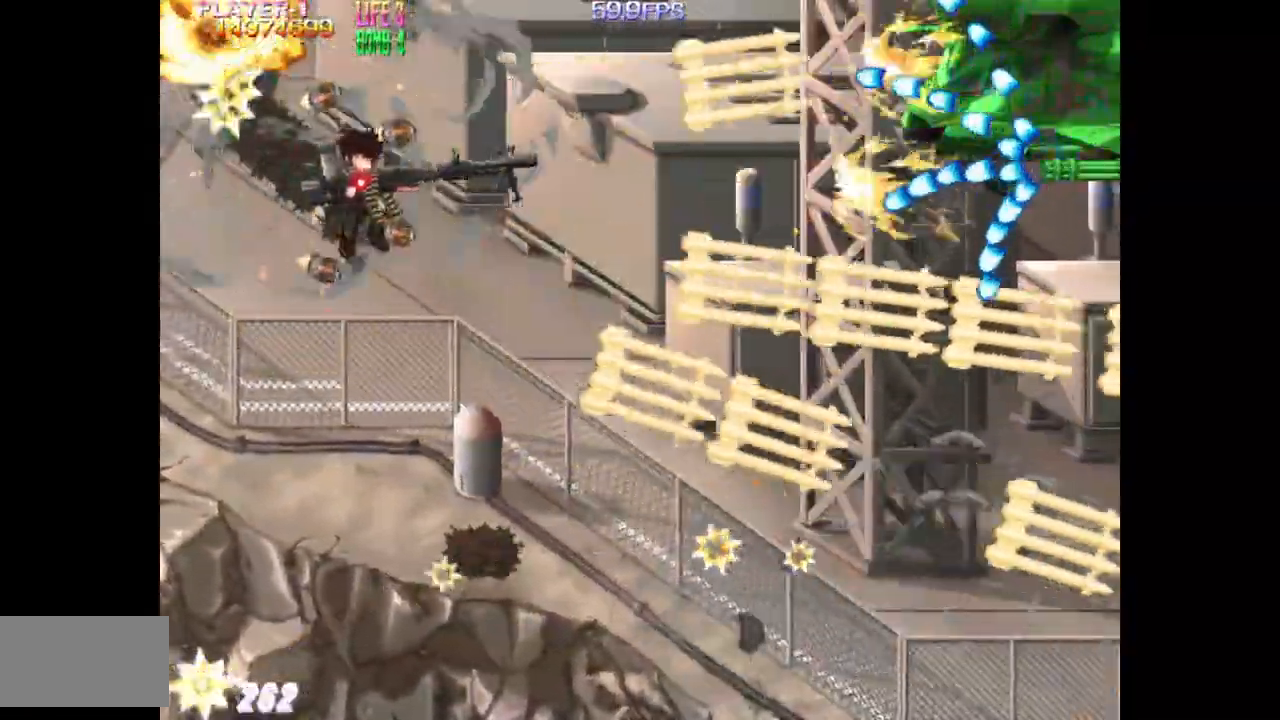
{"buttons": ["SQUARE", "DPAD_LEFT"], "events": [[100, "DPAD_DOWN", "down"], [100, "DPAD_RIGHT", "up"], [133, "TRIANGLE", "up"], [267, "DPAD_DOWN", "up"], [283, "DPAD_LEFT", "down"]]}
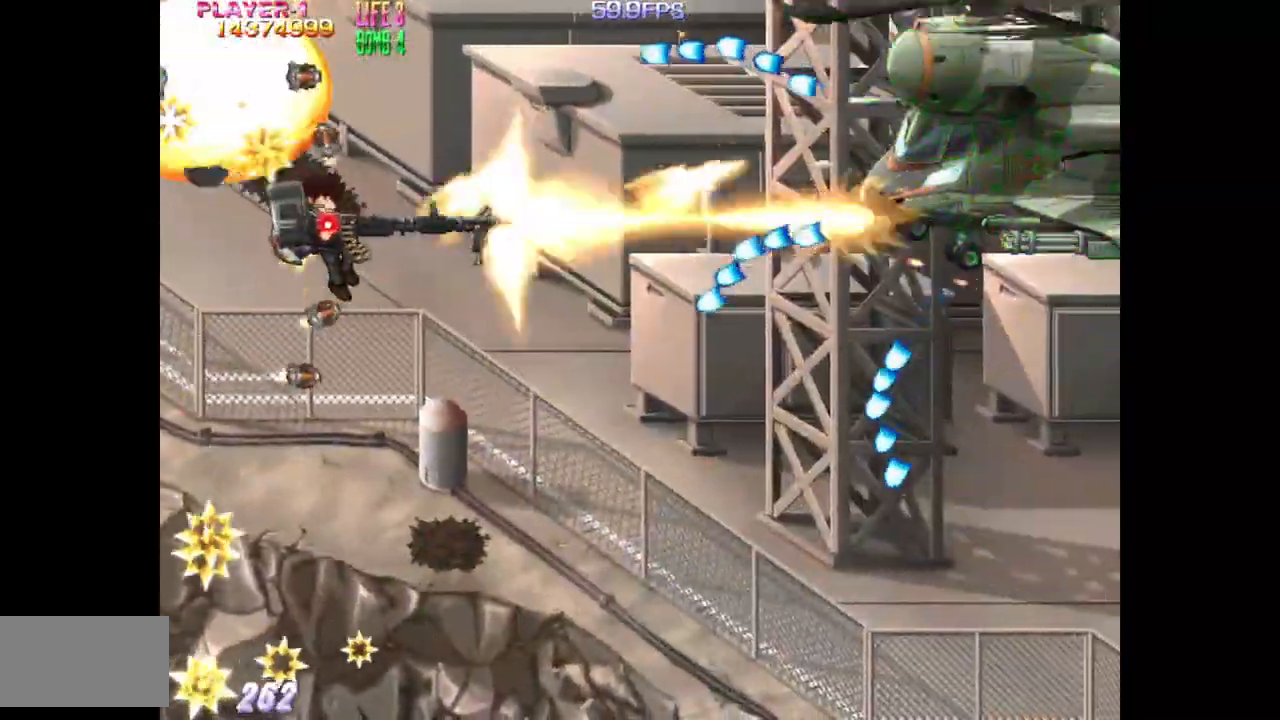
{"buttons": ["SQUARE"], "events": [[117, "DPAD_LEFT", "up"], [367, "DPAD_RIGHT", "down"], [450, "DPAD_RIGHT", "up"]]}
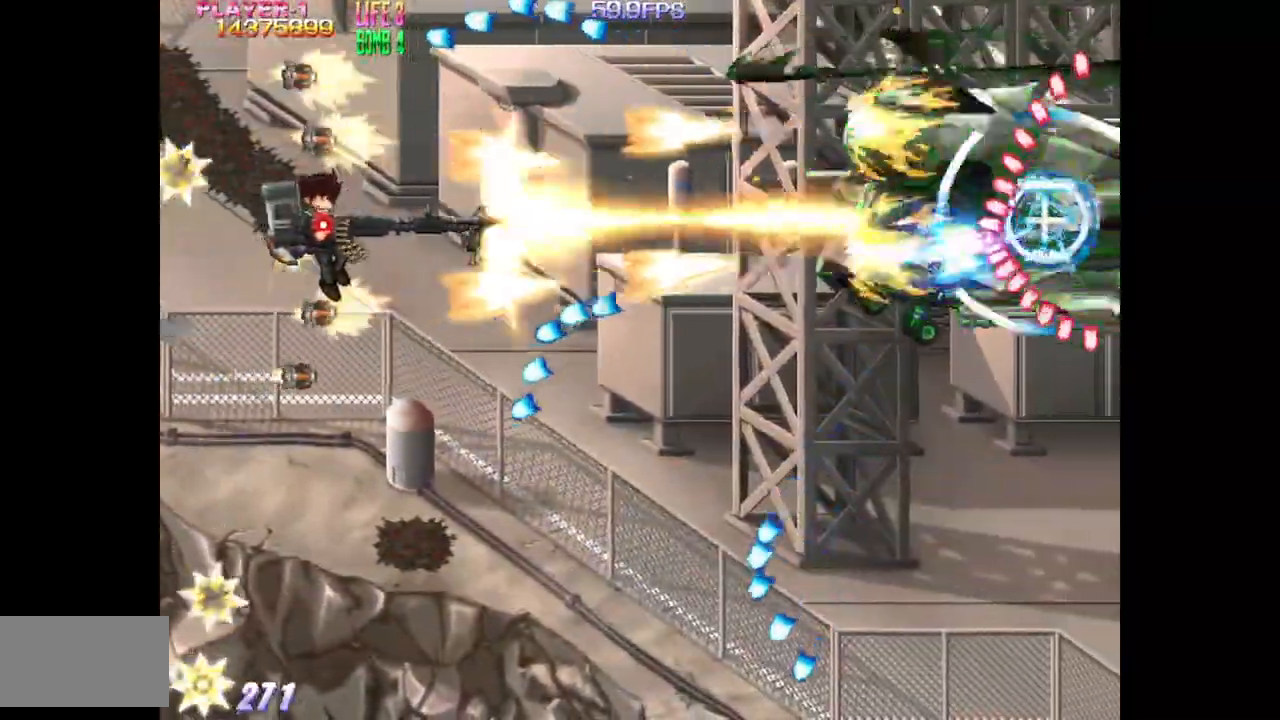
{"buttons": ["SQUARE", "DPAD_DOWN"], "events": [[50, "DPAD_RIGHT", "down"], [217, "DPAD_RIGHT", "up"], [500, "DPAD_DOWN", "down"]]}
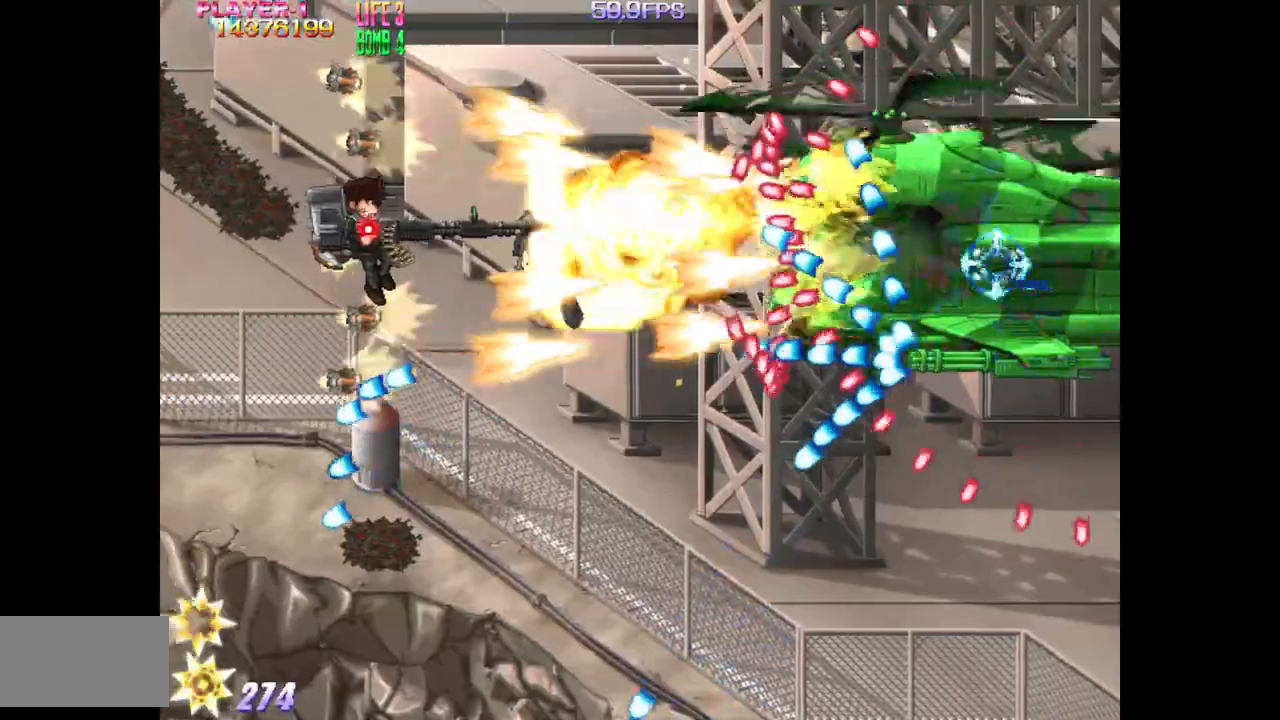
{"buttons": ["TRIANGLE", "DPAD_LEFT"], "events": [[133, "DPAD_LEFT", "down"], [450, "TRIANGLE", "down"], [467, "DPAD_DOWN", "up"], [467, "SQUARE", "up"]]}
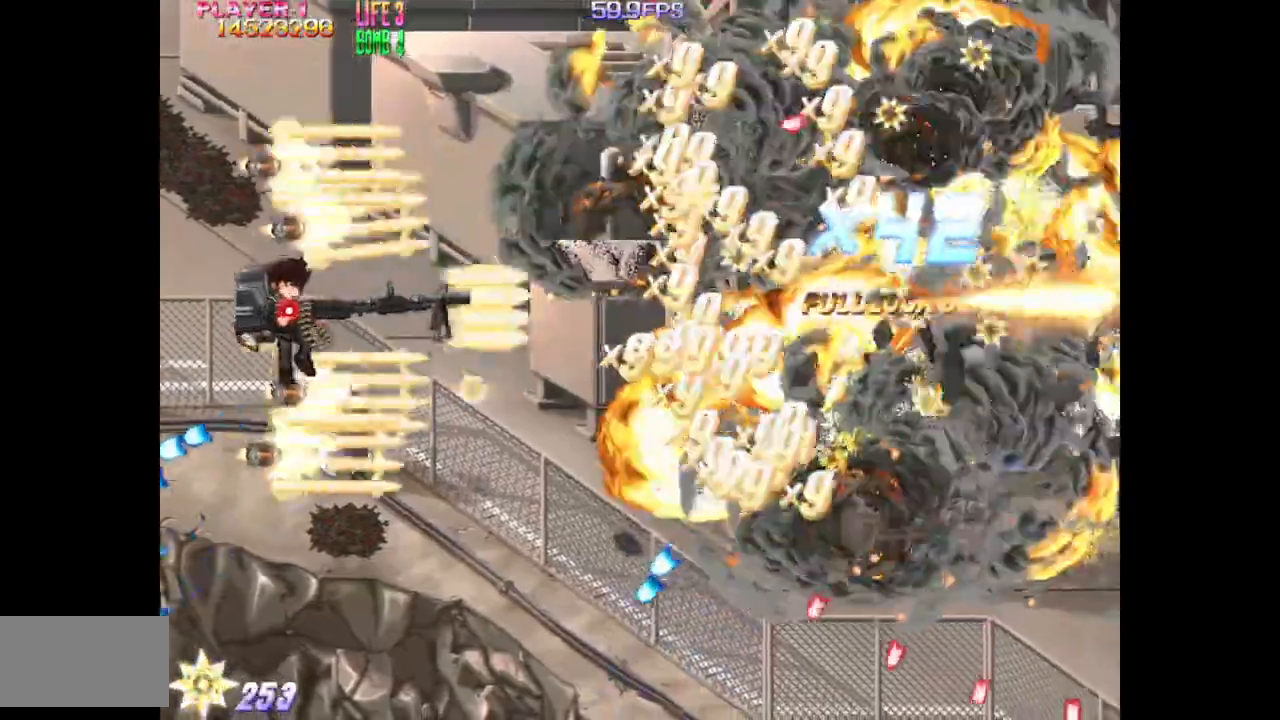
{"buttons": ["TRIANGLE", "DPAD_UP", "DPAD_RIGHT"], "events": [[50, "DPAD_LEFT", "up"], [233, "DPAD_RIGHT", "down"], [417, "DPAD_UP", "down"]]}
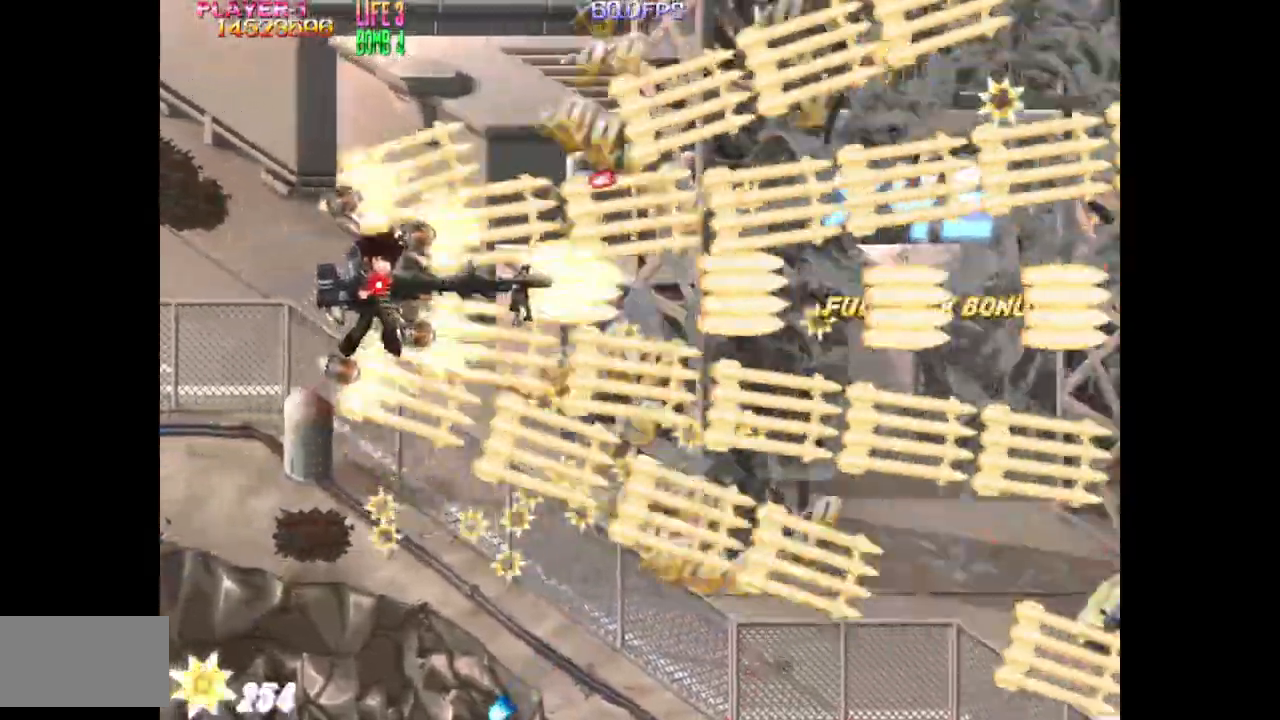
{"buttons": ["TRIANGLE", "DPAD_DOWN", "DPAD_RIGHT"], "events": [[50, "DPAD_UP", "up"], [67, "DPAD_RIGHT", "up"], [200, "DPAD_LEFT", "down"], [267, "DPAD_DOWN", "down"], [367, "DPAD_LEFT", "up"], [500, "DPAD_RIGHT", "down"]]}
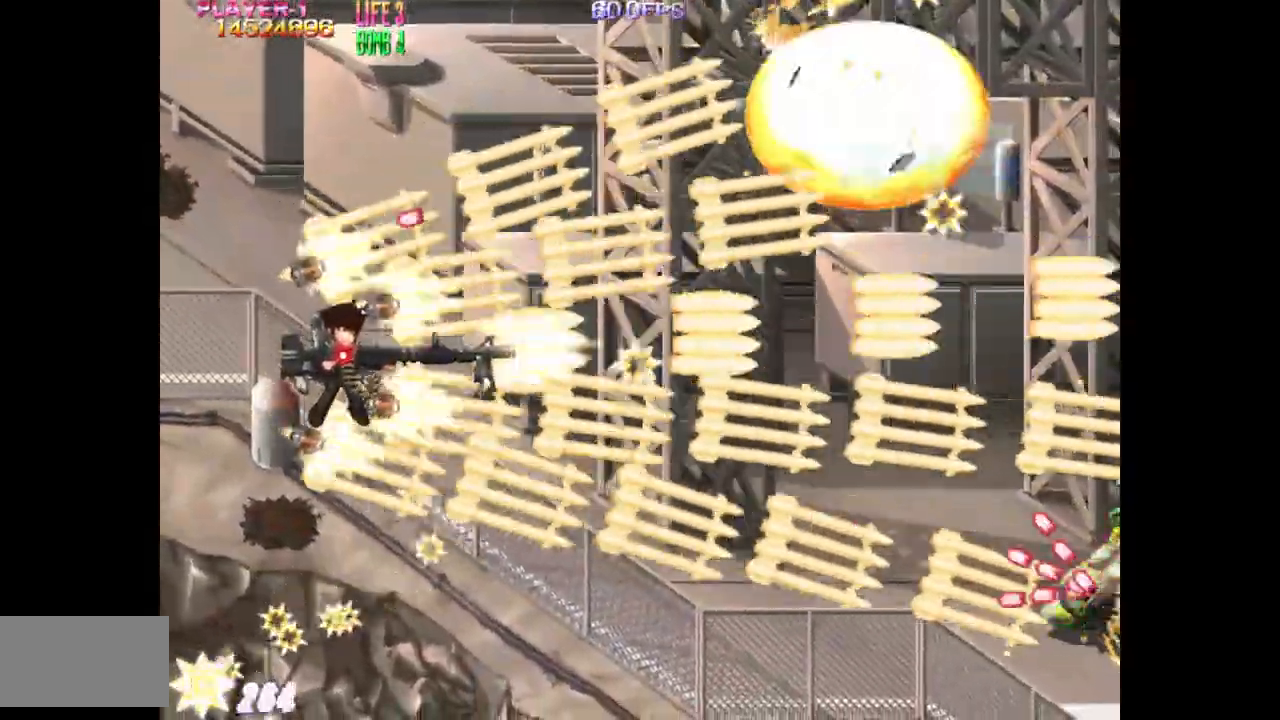
{"buttons": ["TRIANGLE", "DPAD_DOWN", "DPAD_RIGHT"], "events": []}
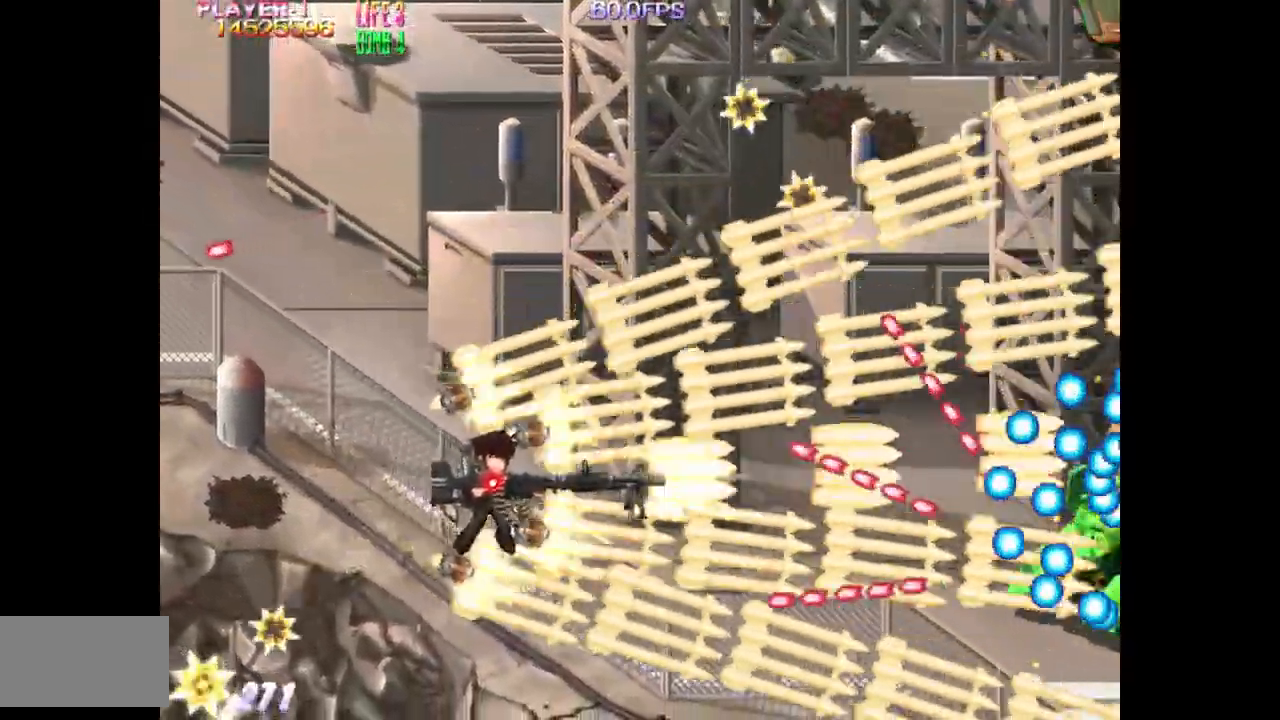
{"buttons": ["SQUARE", "DPAD_LEFT"], "events": [[100, "DPAD_DOWN", "up"], [167, "DPAD_RIGHT", "up"], [250, "SQUARE", "down"], [283, "DPAD_LEFT", "down"], [450, "TRIANGLE", "up"]]}
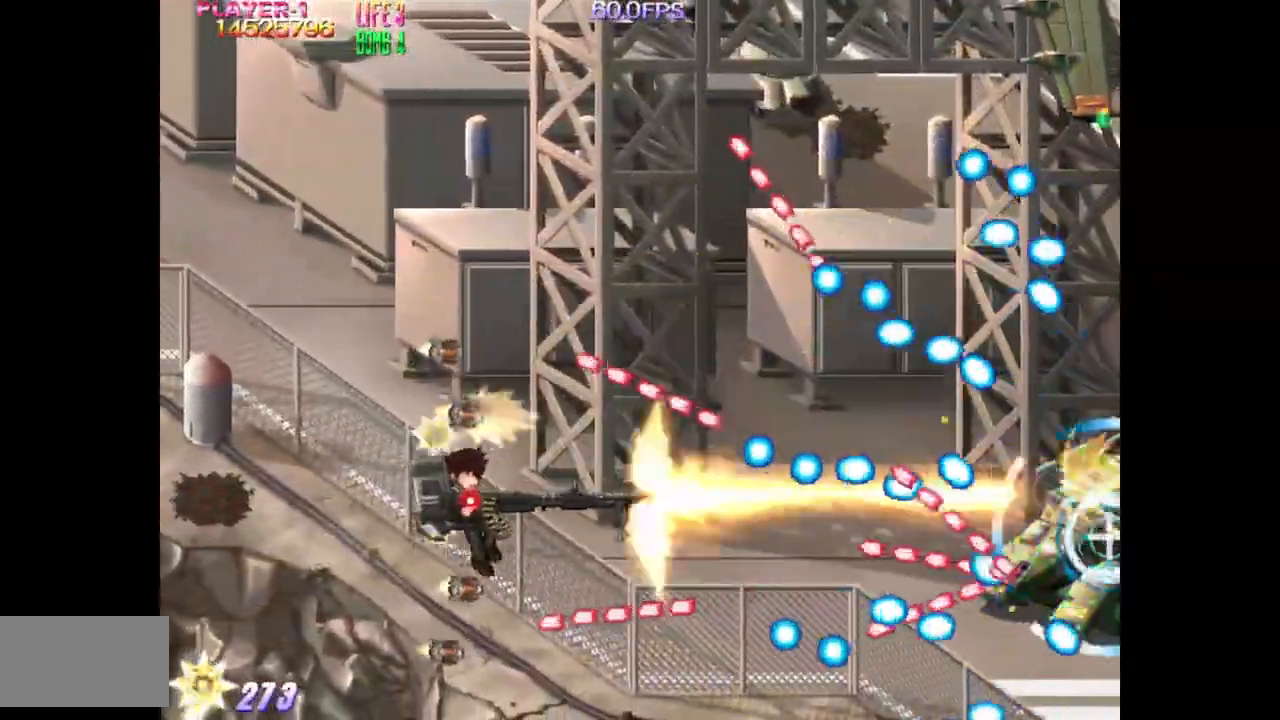
{"buttons": ["SQUARE", "DPAD_UP", "DPAD_LEFT"], "events": [[467, "DPAD_UP", "down"]]}
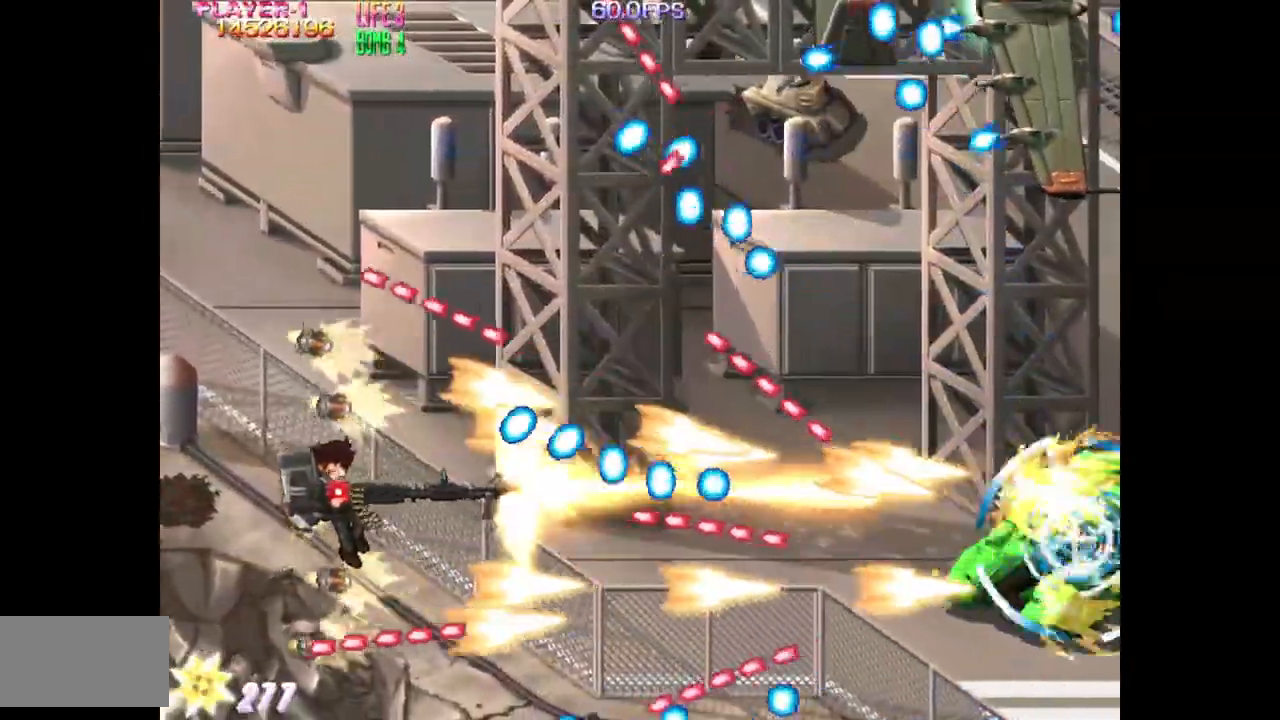
{"buttons": ["SQUARE", "DPAD_DOWN"], "events": [[200, "DPAD_UP", "up"], [267, "DPAD_DOWN", "down"], [467, "DPAD_LEFT", "up"]]}